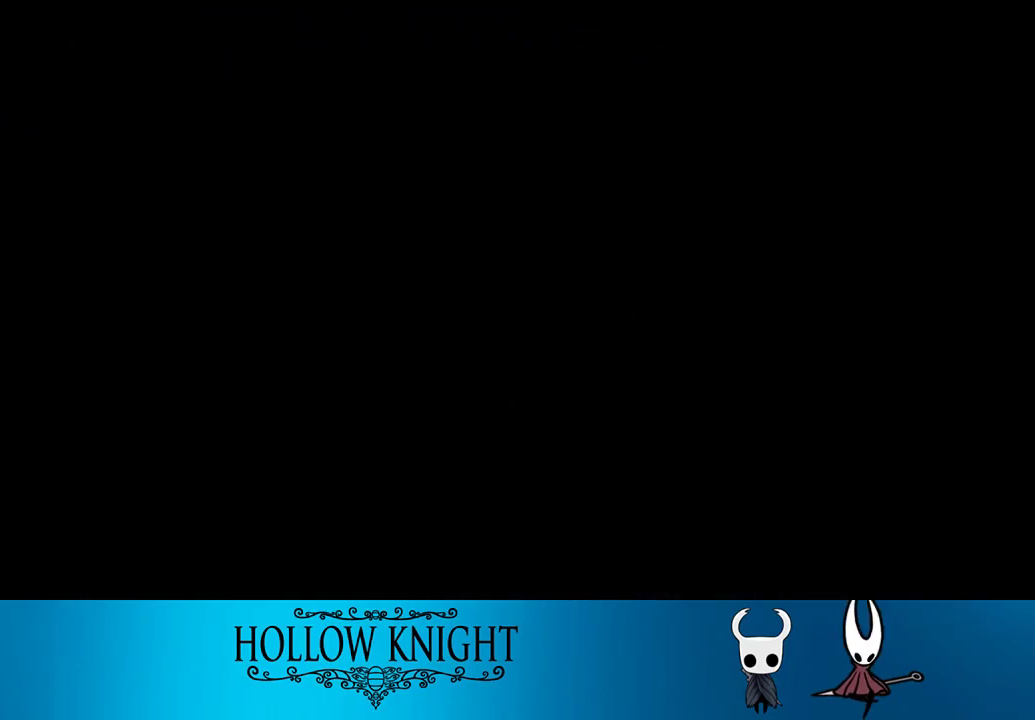
Gameplay with a controller (PlayStation layout); each line is a JSON object with the inputs held at the frame after it. "events" lists button and stick changes between this image and that frame as [ms after this image, input, new state], when the widget could be followed in between. Not read: L3 R3 left_stick right_stick.
{"buttons": ["DPAD_RIGHT"], "events": []}
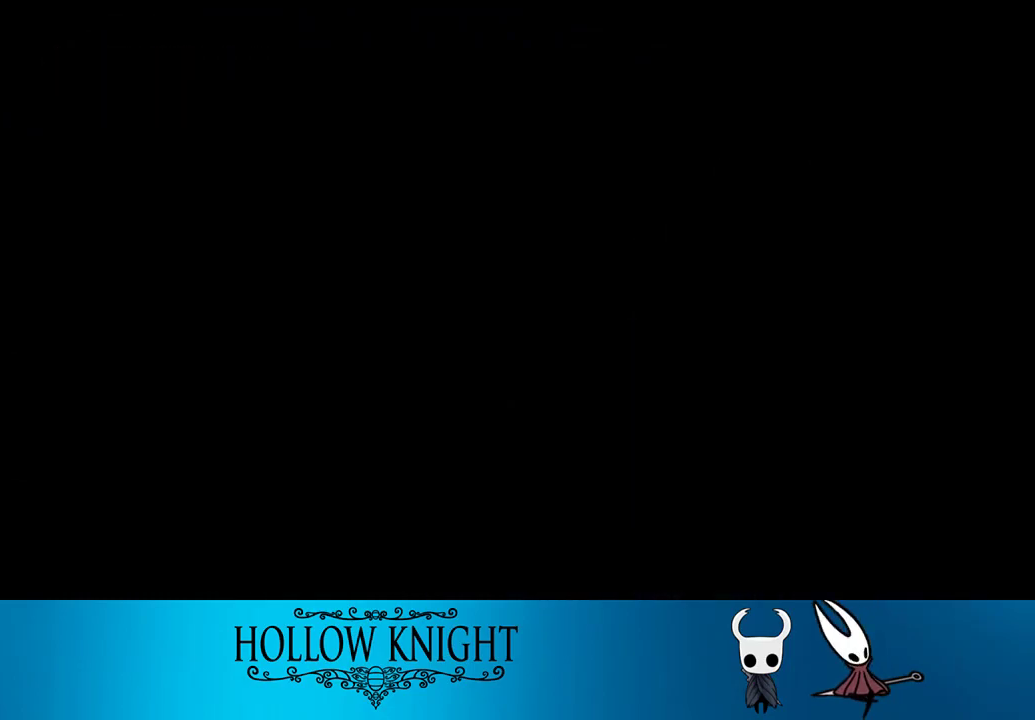
{"buttons": ["DPAD_RIGHT"], "events": []}
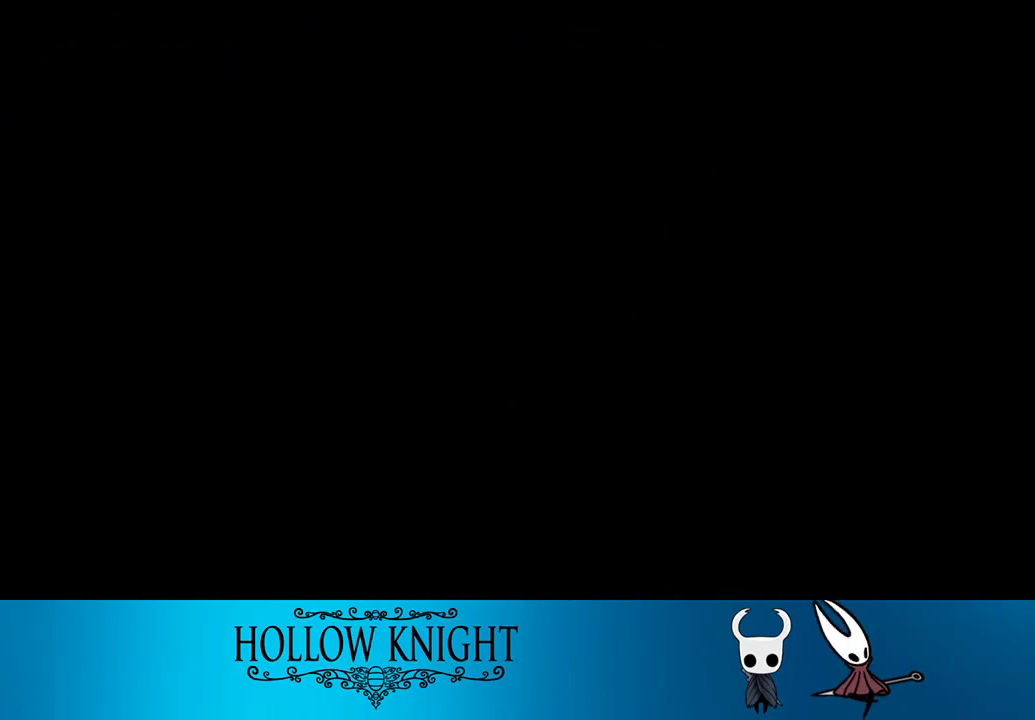
{"buttons": ["DPAD_RIGHT"], "events": []}
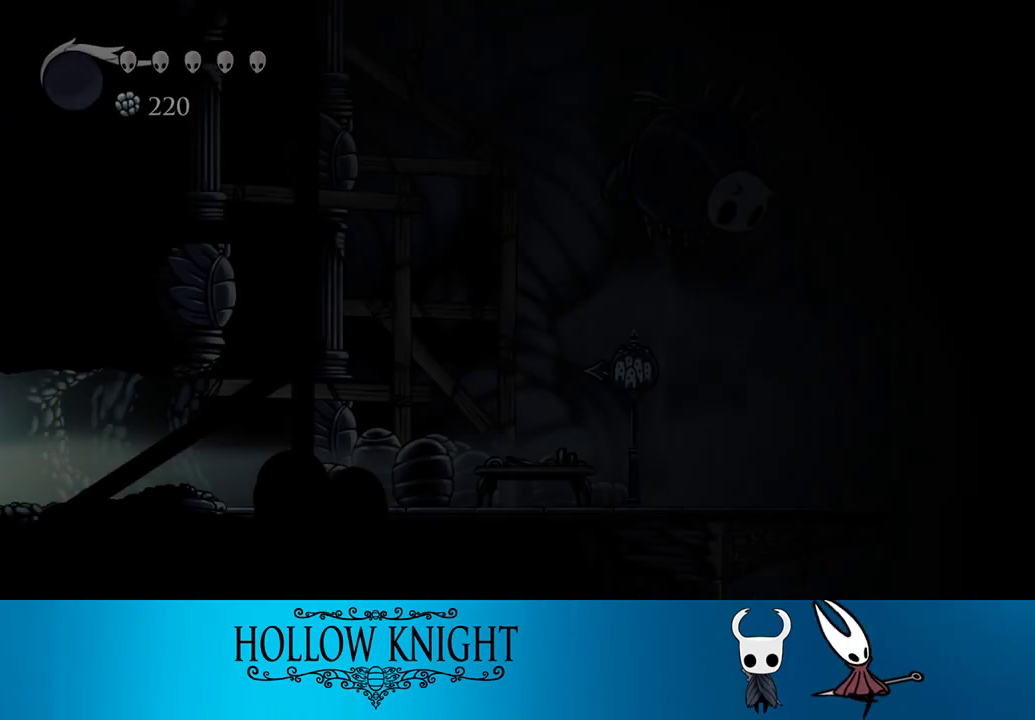
{"buttons": ["R2", "DPAD_RIGHT"], "events": [[400, "R2", "down"]]}
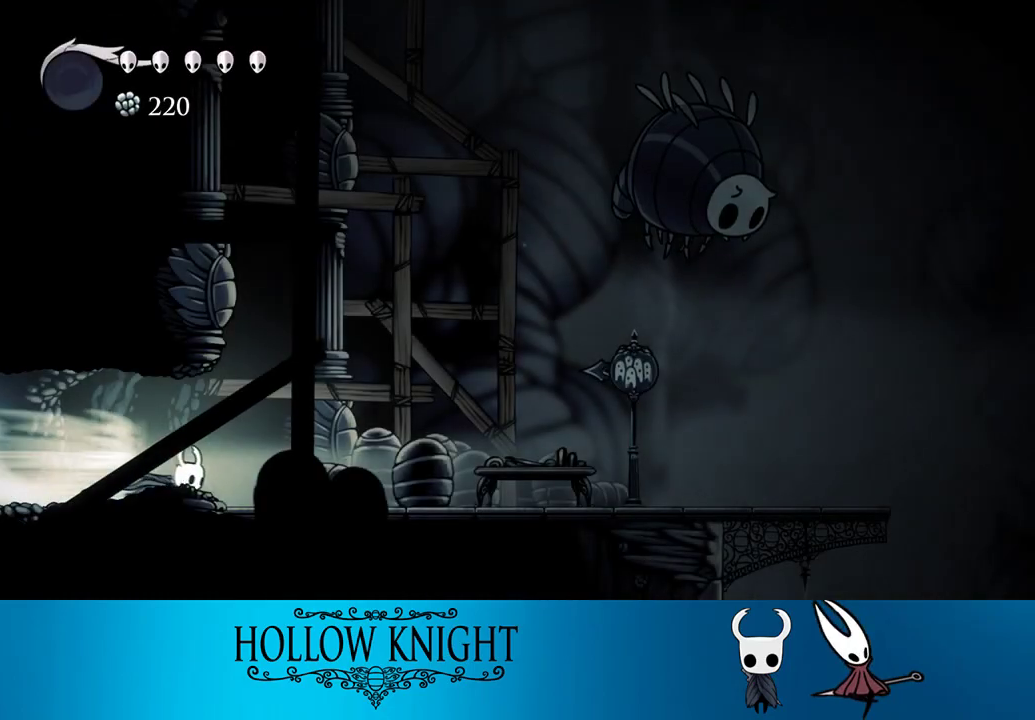
{"buttons": ["CROSS", "DPAD_LEFT"], "events": [[33, "R2", "up"], [200, "CROSS", "down"], [200, "DPAD_RIGHT", "up"], [400, "DPAD_LEFT", "down"]]}
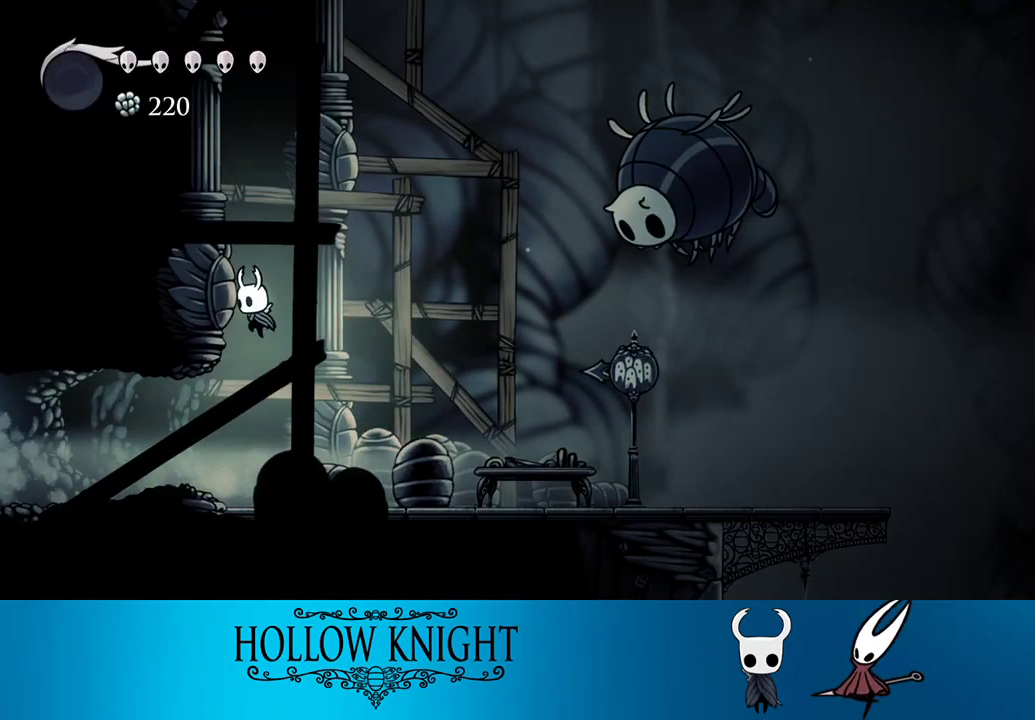
{"buttons": ["DPAD_LEFT"], "events": [[133, "CROSS", "up"], [167, "CROSS", "down"], [500, "CROSS", "up"]]}
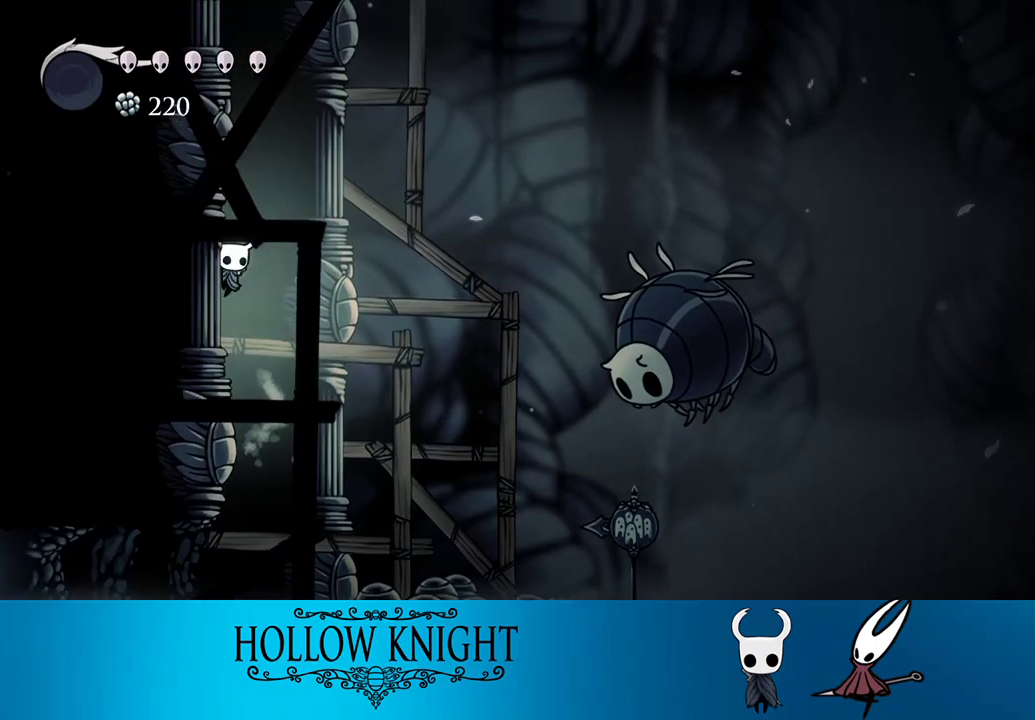
{"buttons": ["CROSS", "DPAD_LEFT"], "events": [[33, "CROSS", "down"], [300, "CROSS", "up"], [367, "CROSS", "down"]]}
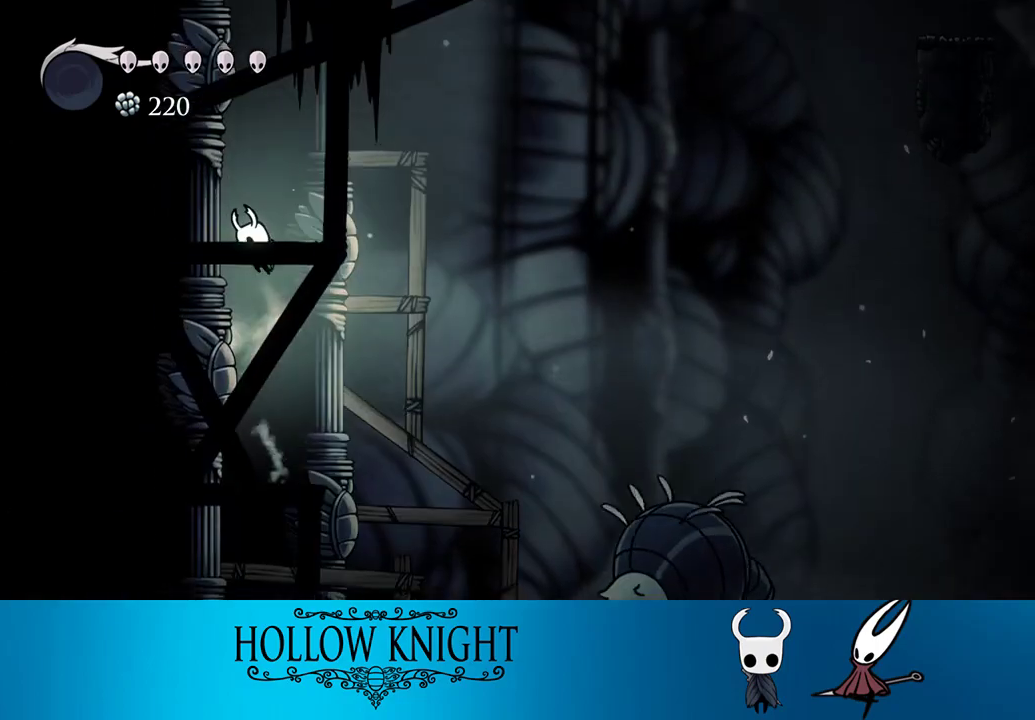
{"buttons": ["DPAD_LEFT"], "events": [[167, "CROSS", "up"], [200, "CROSS", "down"], [467, "CROSS", "up"]]}
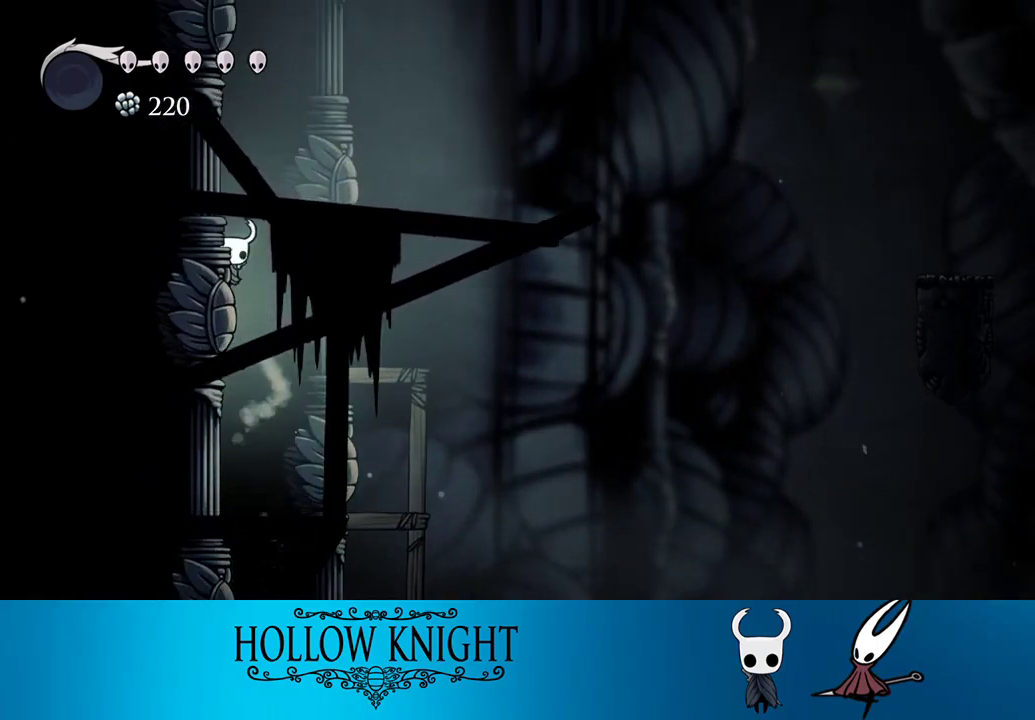
{"buttons": ["CROSS", "DPAD_LEFT"], "events": [[33, "CROSS", "down"], [333, "CROSS", "up"], [400, "CROSS", "down"]]}
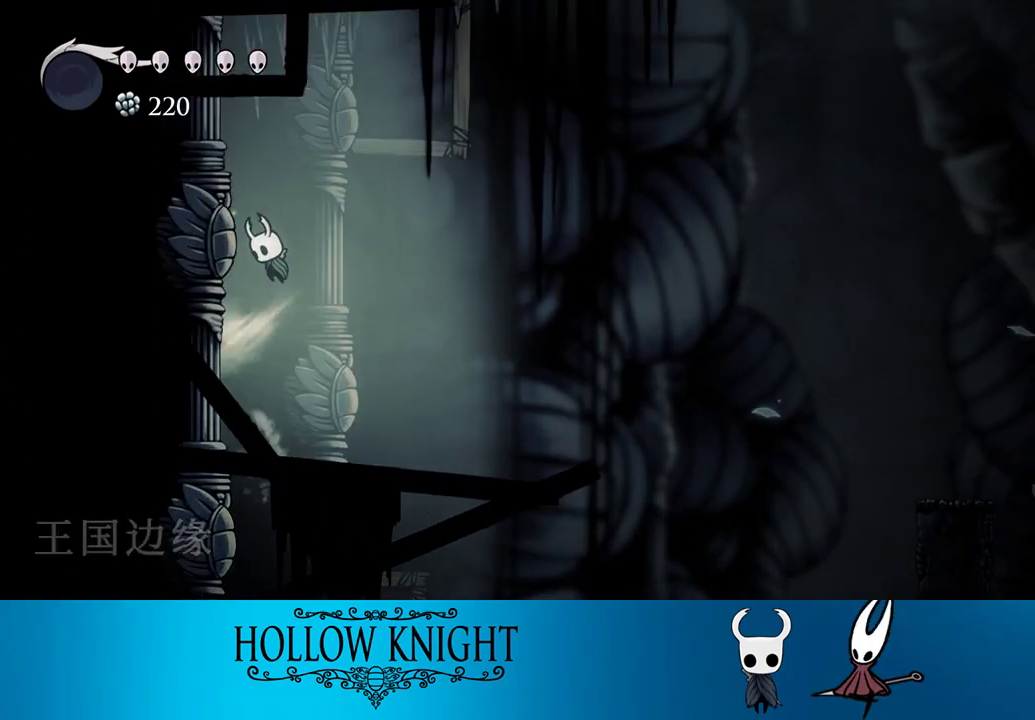
{"buttons": ["L2", "DPAD_LEFT"], "events": [[267, "CROSS", "up"], [333, "L2", "down"]]}
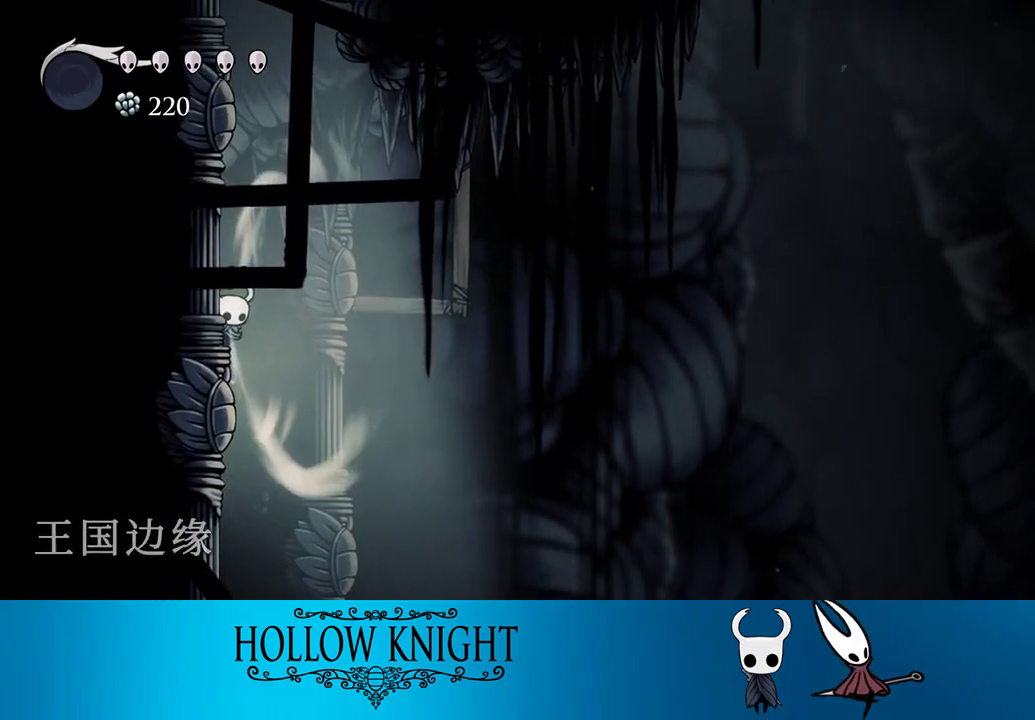
{"buttons": ["L2"], "events": [[233, "DPAD_LEFT", "up"]]}
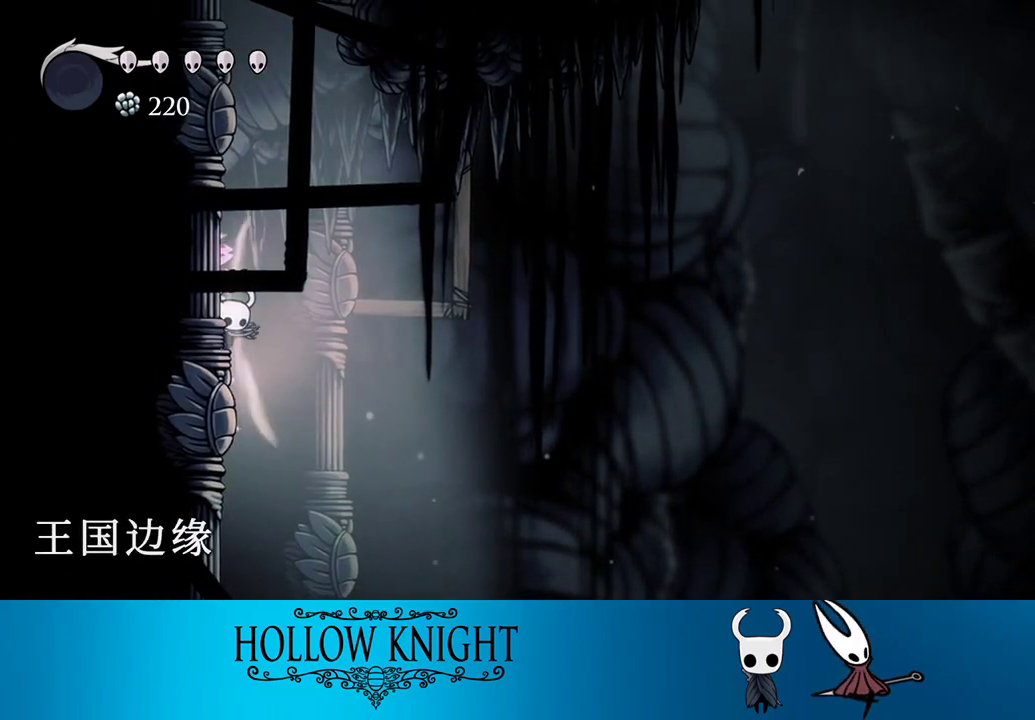
{"buttons": [], "events": [[367, "L2", "up"]]}
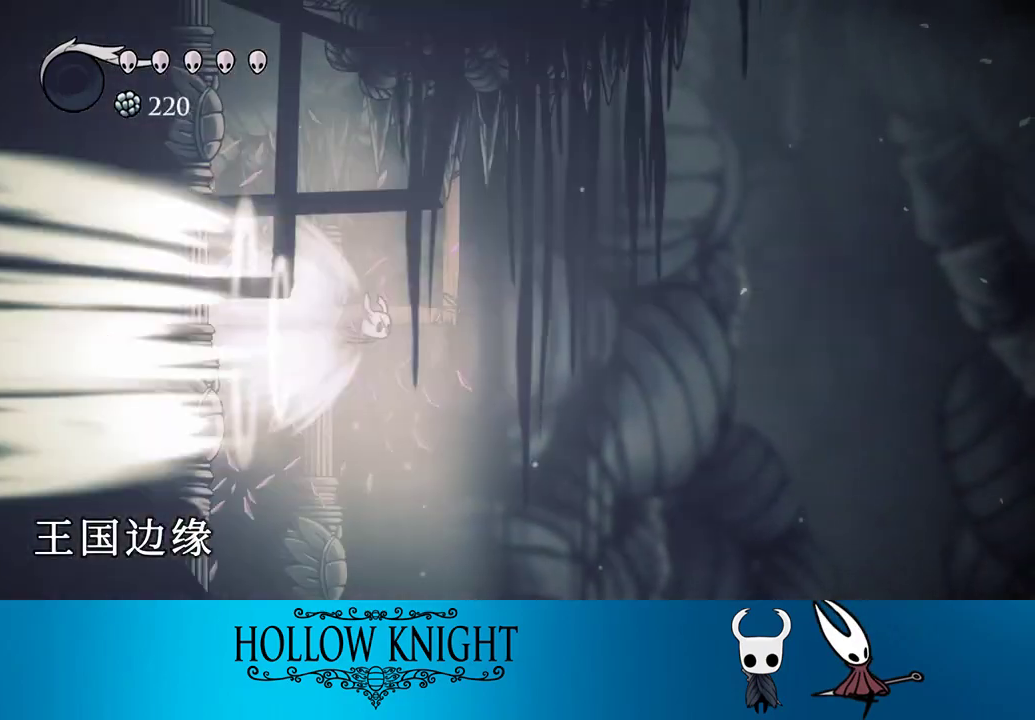
{"buttons": [], "events": []}
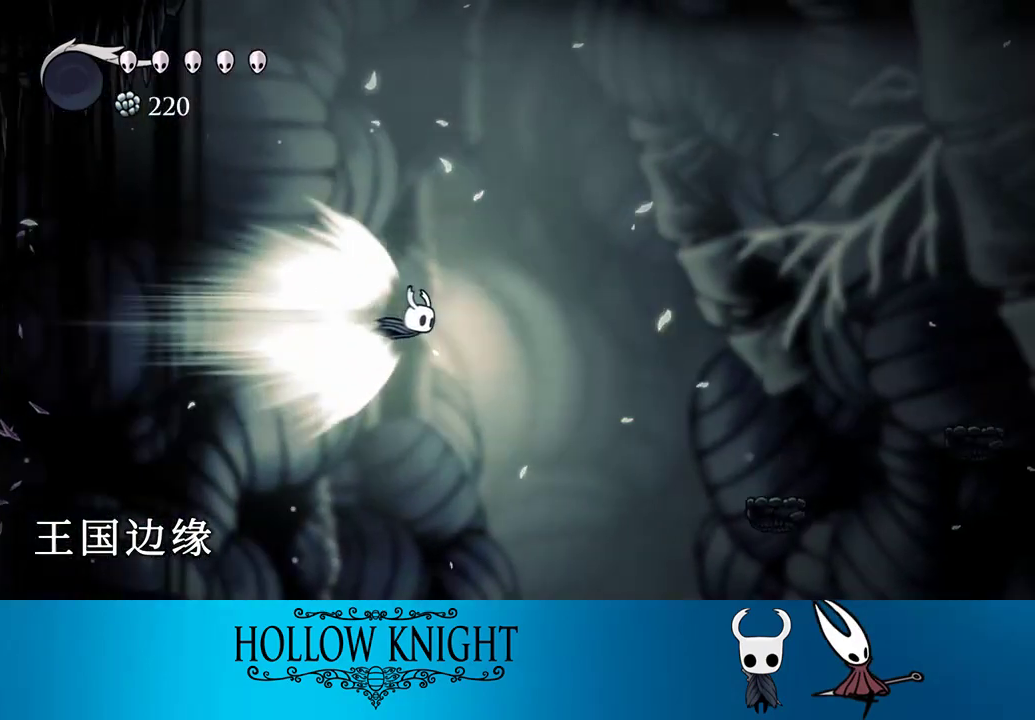
{"buttons": [], "events": []}
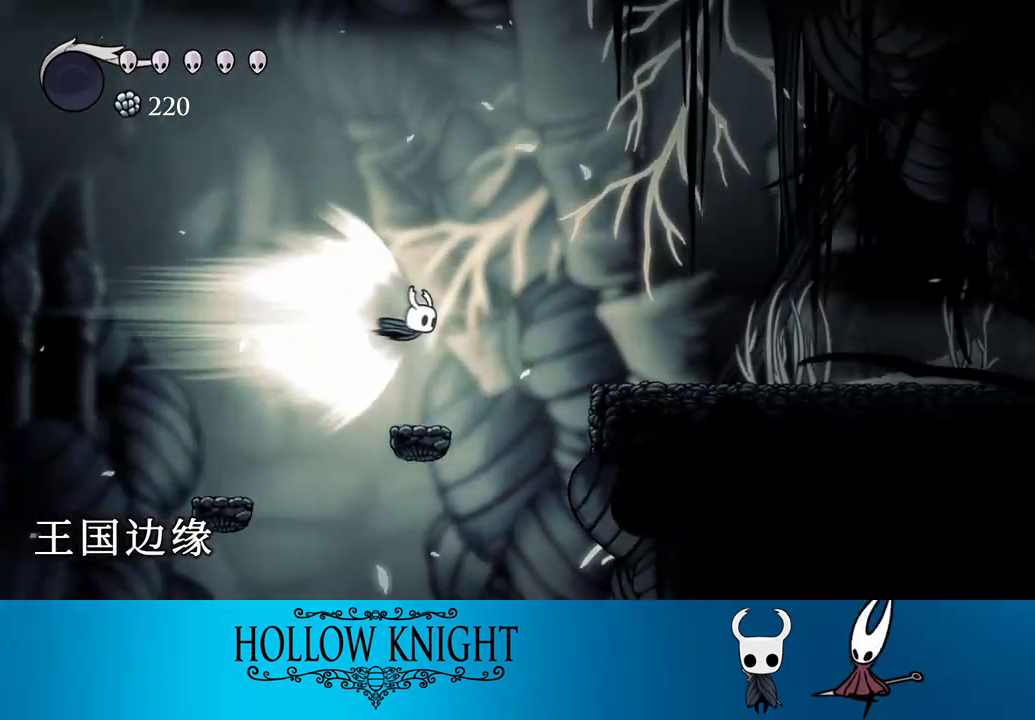
{"buttons": [], "events": []}
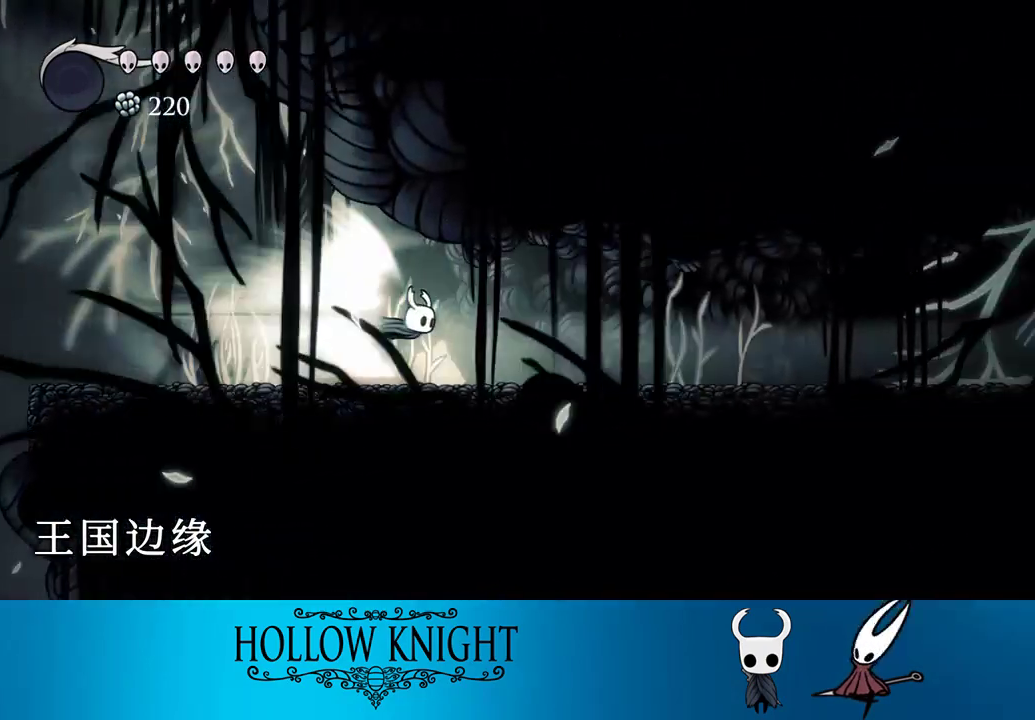
{"buttons": [], "events": []}
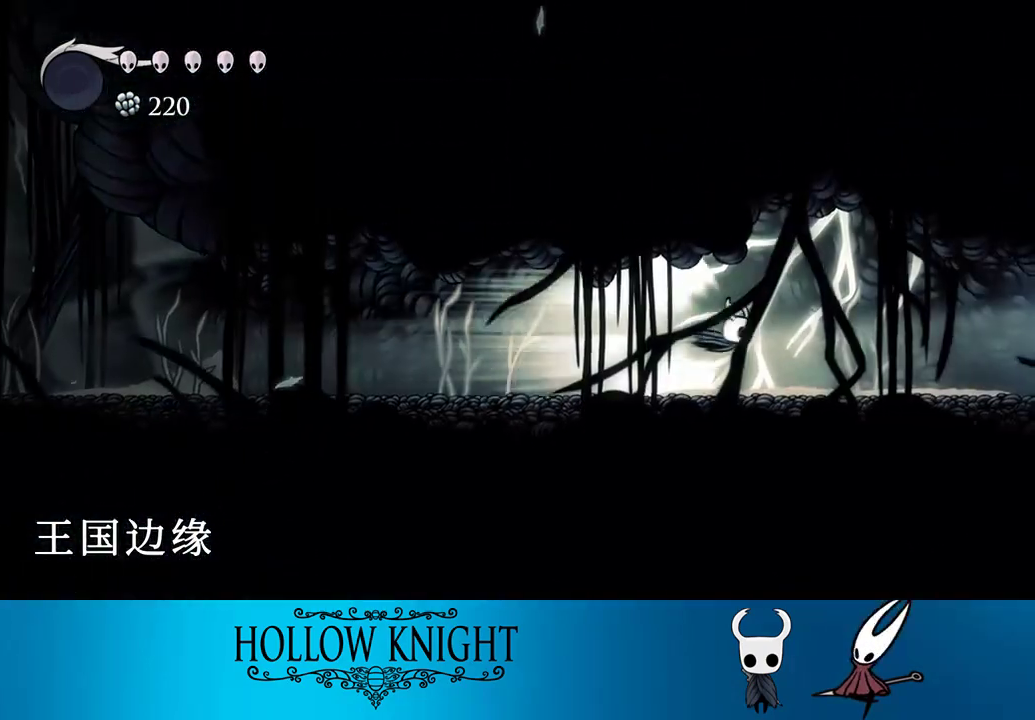
{"buttons": [], "events": []}
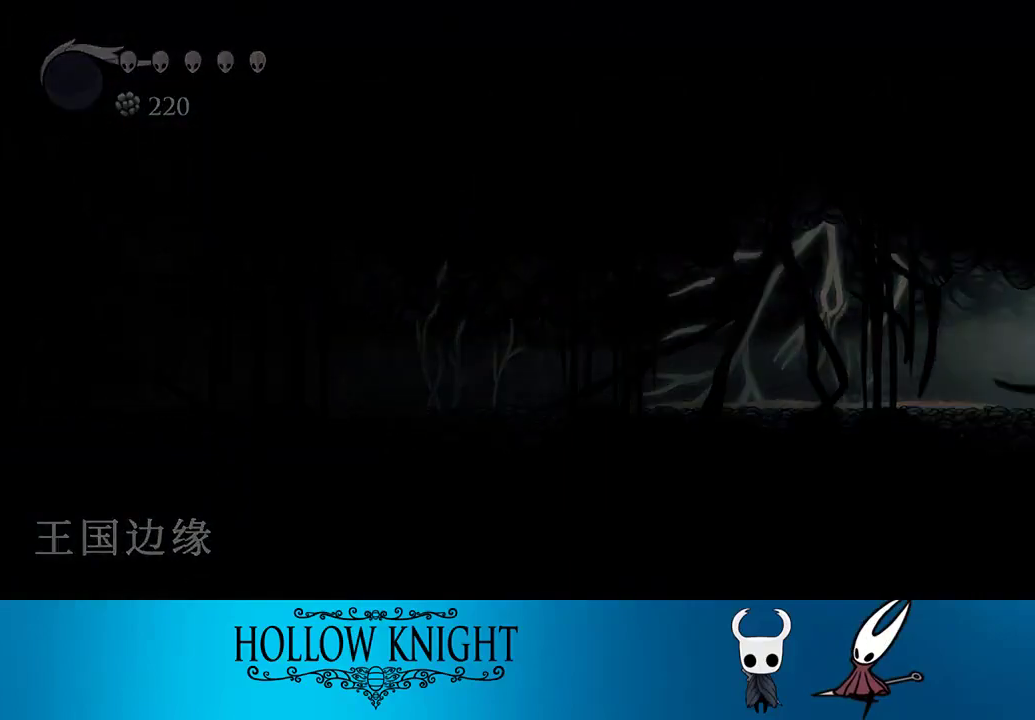
{"buttons": ["DPAD_RIGHT"], "events": [[400, "DPAD_RIGHT", "down"]]}
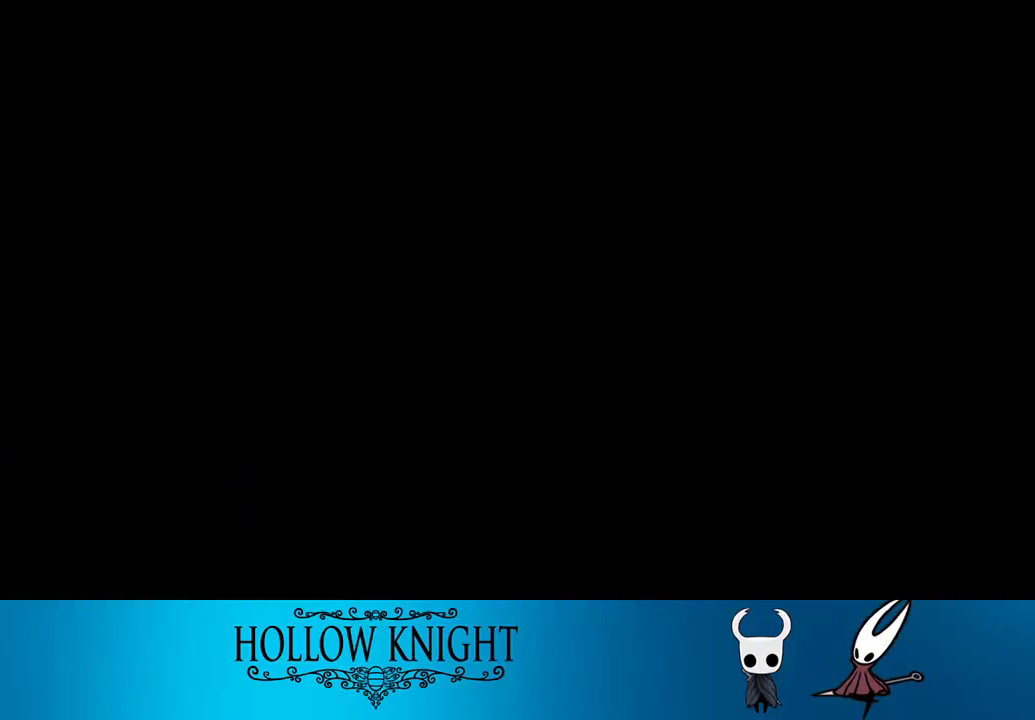
{"buttons": ["DPAD_RIGHT"], "events": []}
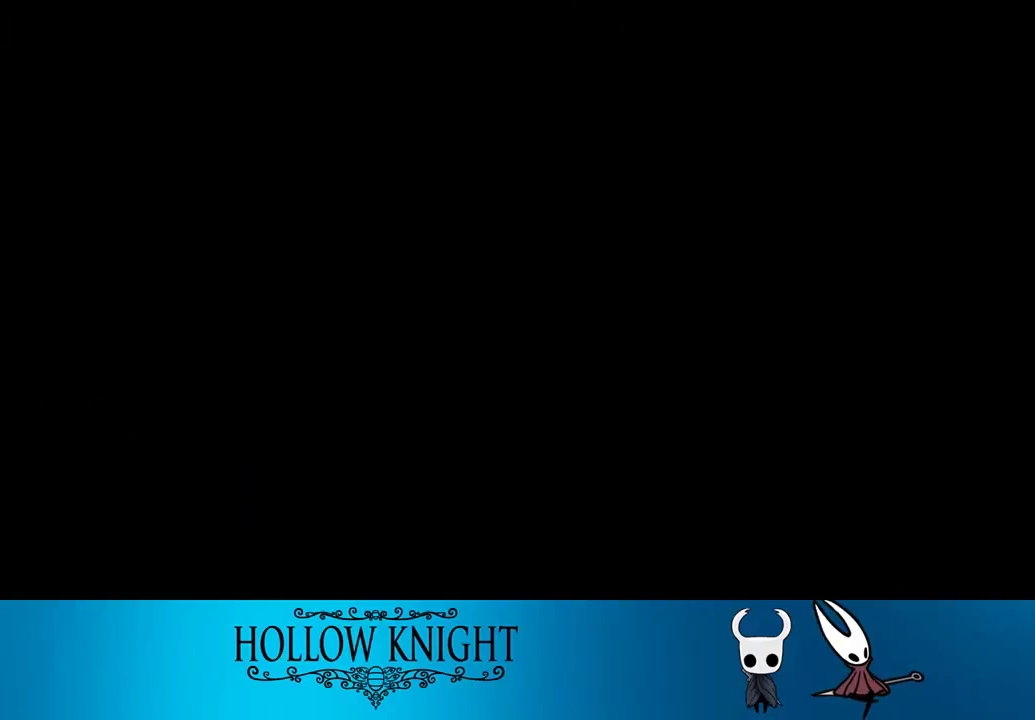
{"buttons": ["DPAD_RIGHT"], "events": []}
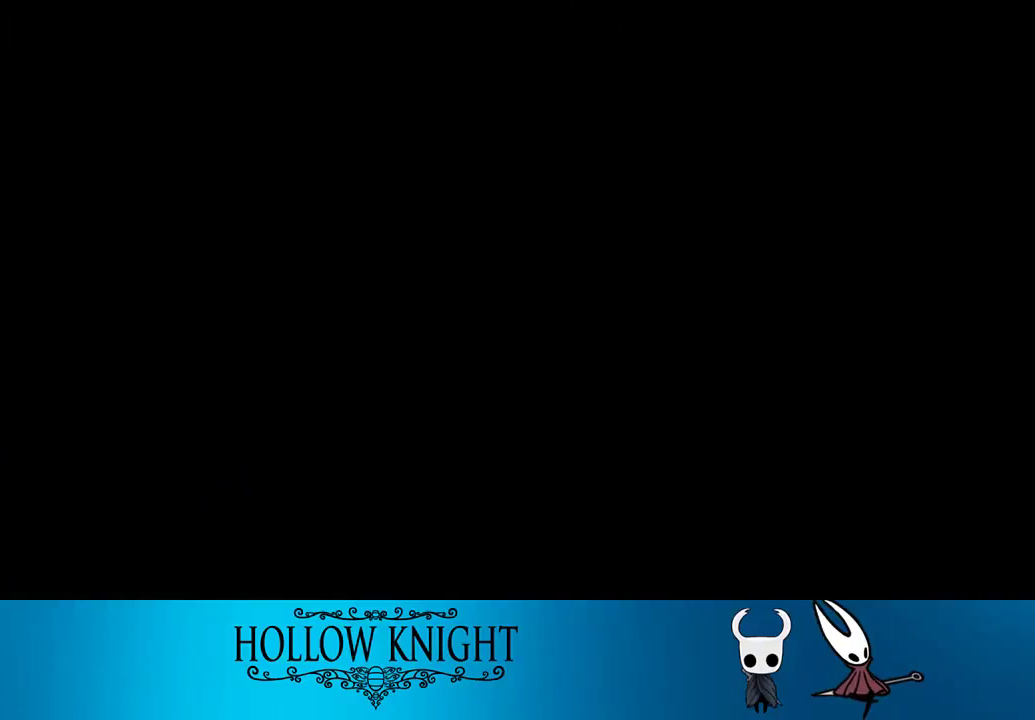
{"buttons": ["DPAD_RIGHT"], "events": []}
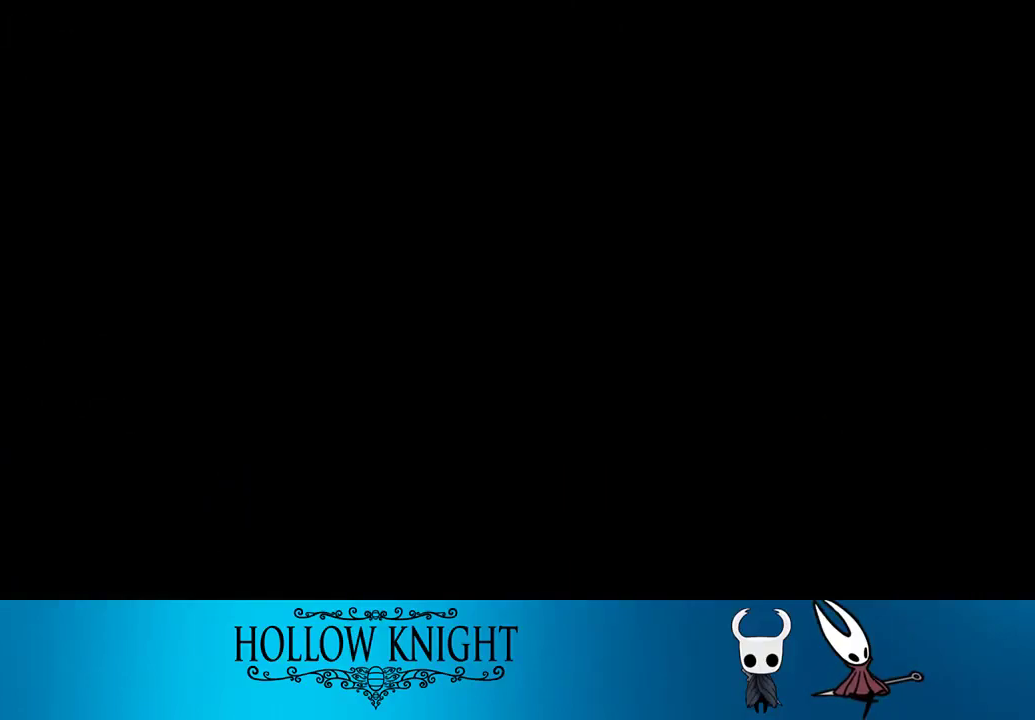
{"buttons": ["DPAD_RIGHT"], "events": []}
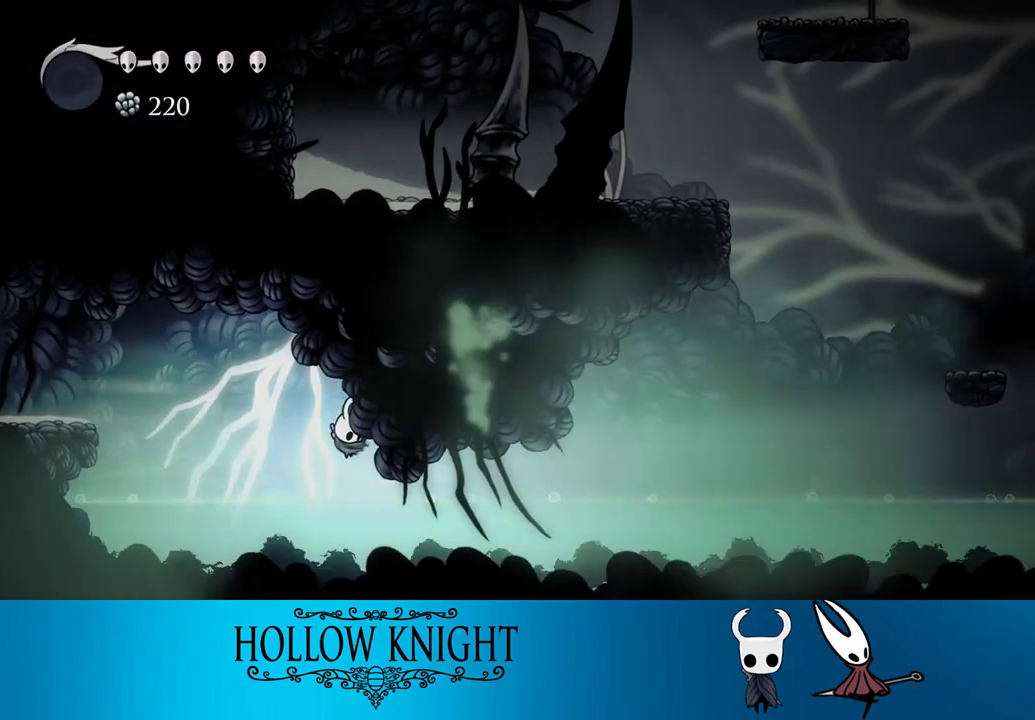
{"buttons": ["DPAD_RIGHT"], "events": []}
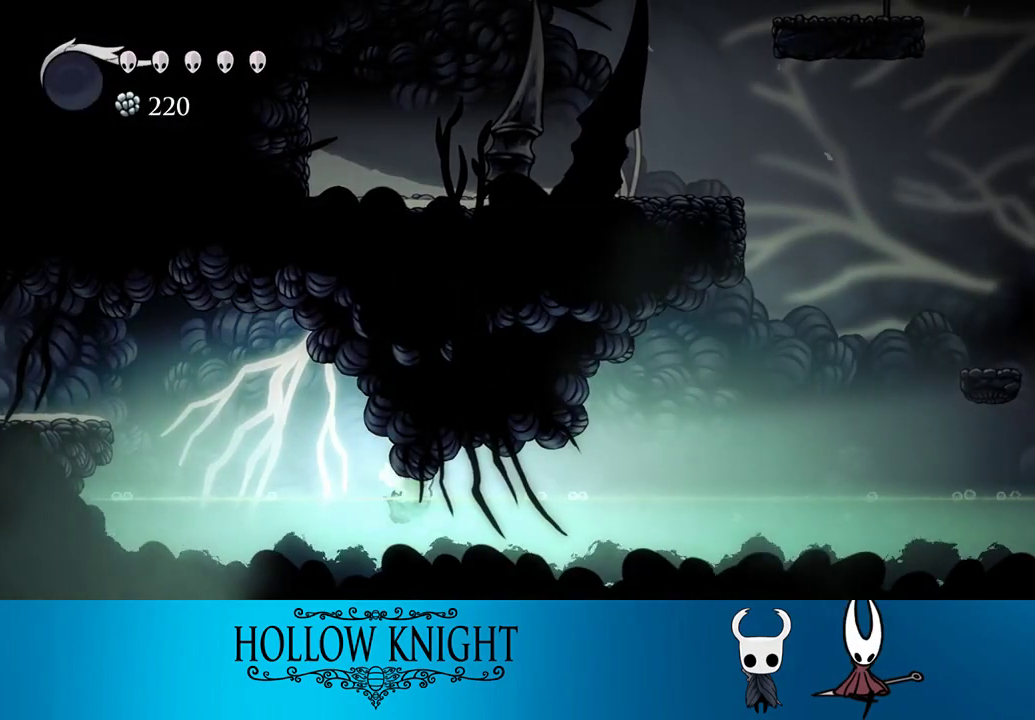
{"buttons": ["DPAD_RIGHT"], "events": []}
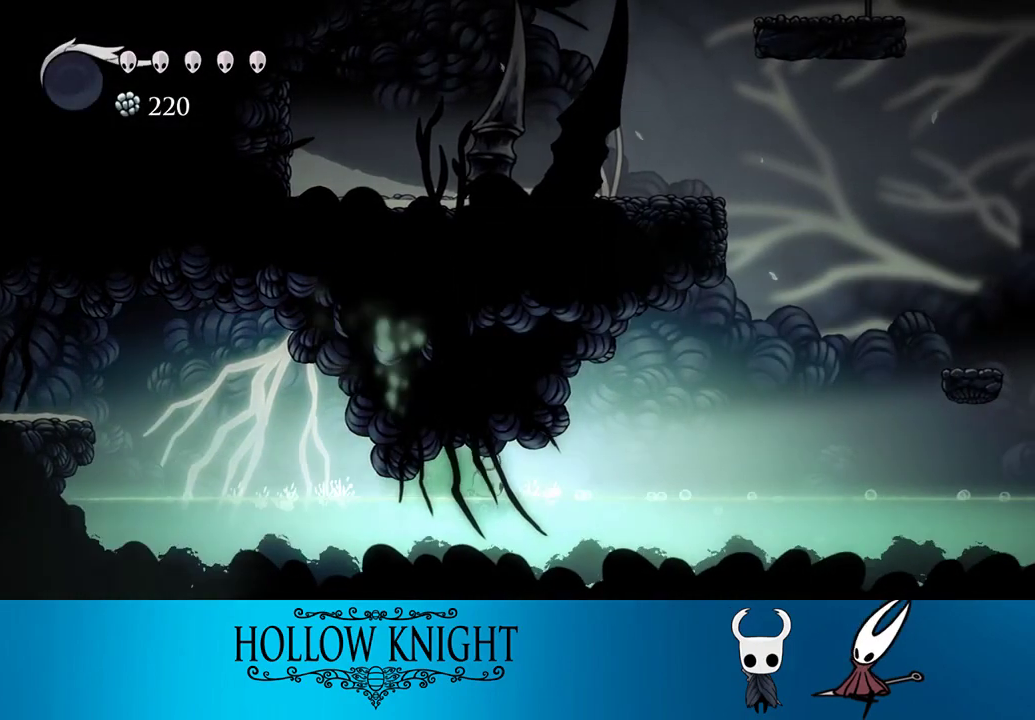
{"buttons": ["DPAD_RIGHT"], "events": []}
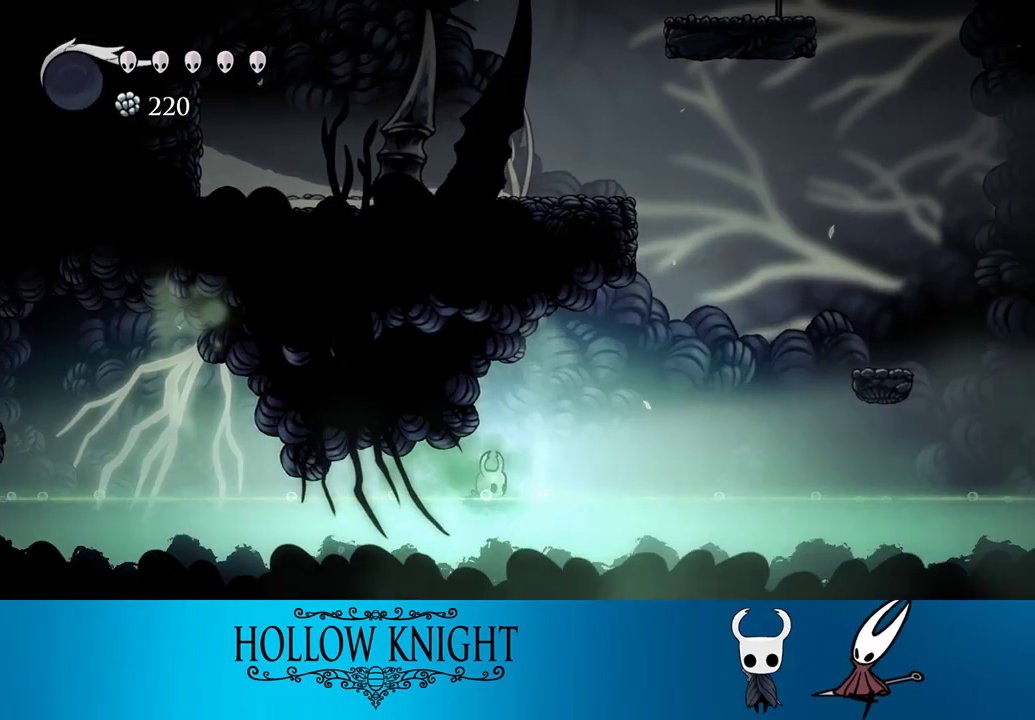
{"buttons": ["CROSS", "DPAD_RIGHT"], "events": [[267, "CROSS", "down"]]}
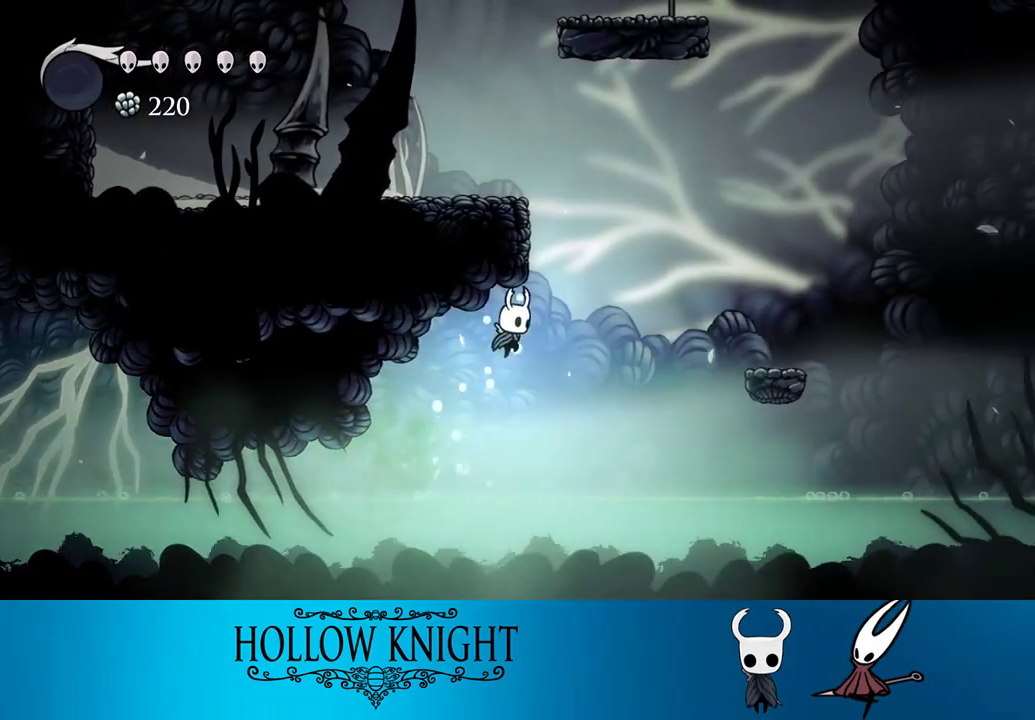
{"buttons": ["DPAD_RIGHT"], "events": [[33, "CROSS", "up"], [67, "R2", "down"], [333, "R2", "up"]]}
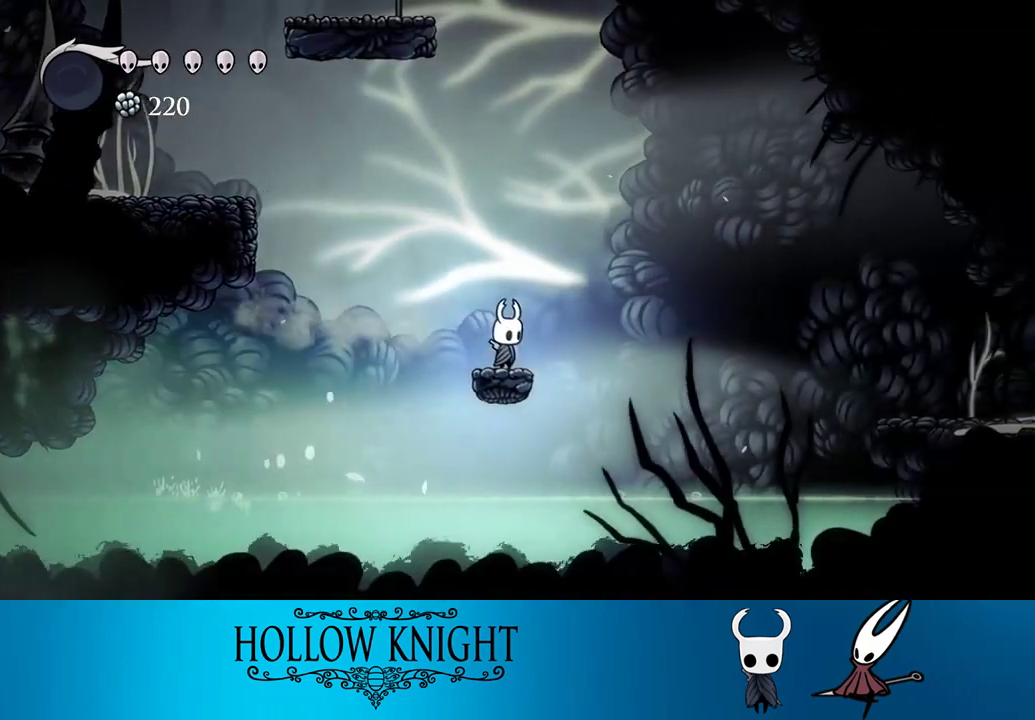
{"buttons": ["L2"], "events": [[33, "L2", "down"], [100, "DPAD_RIGHT", "up"]]}
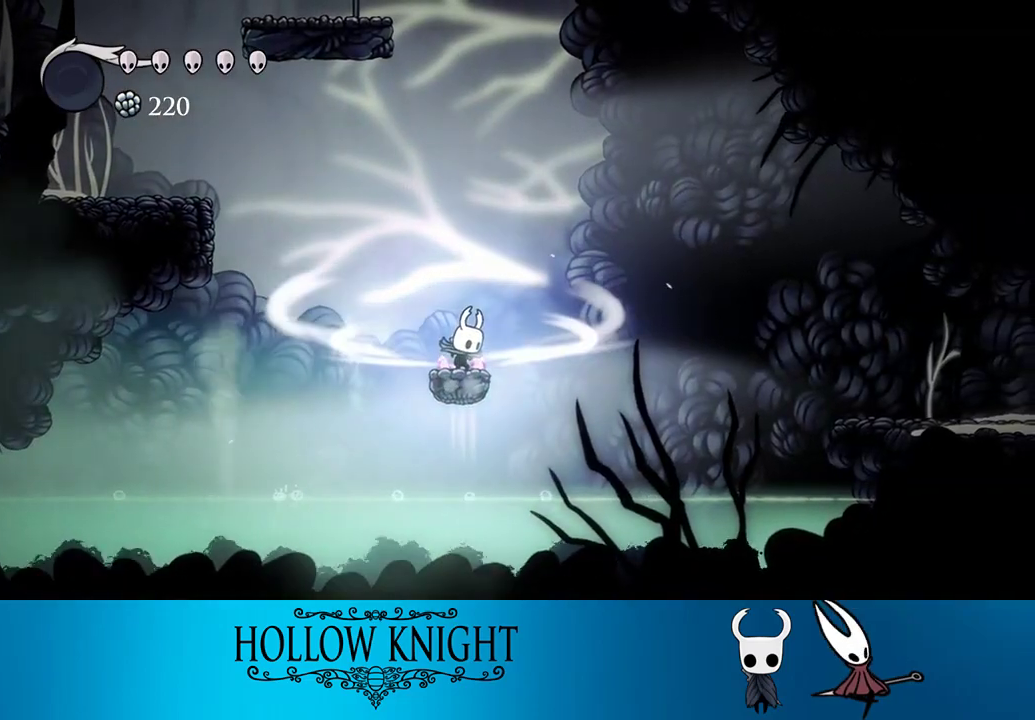
{"buttons": [], "events": [[383, "L2", "up"]]}